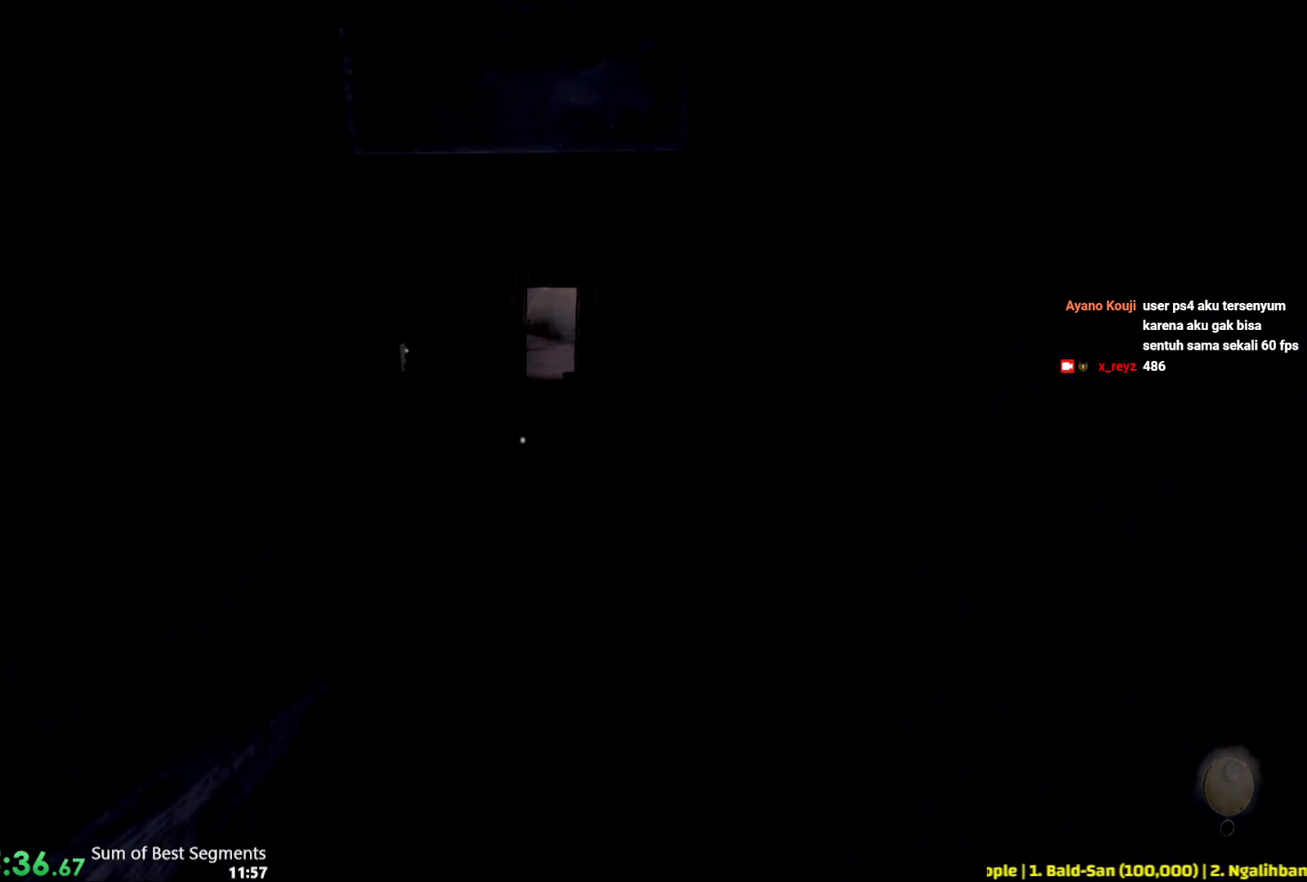
Gameplay with keyboard and mouse; each line is a JSON object with the keys and mouse buttons held at the frame after it. "events" lists presses ("down") and releases ("up") of "1", "2", "3", "4", "5", "6", "a", "alt", "b", "c", "caps_lock", "ctrl", "d", "e", "escape", "f", "g", "q", "r", "s", "shift", "space", "t", "tab", "v", "w", "x", "y", "z", "mouse_left", "mouse_wheel", "mouse_right", "mouse_mb4" and "mouse_mb5" between this image and that frame as [ms after this image, input, new state], when the widget could be followed in between. "mouse_left", "mouse_wheel", "mouse_right", "mouse_mb4", "mouse_mb5" = the "left", "wheel", "right", "mb4", "mb5" buttons of the "mouse" list. No other keys are recorded. "wheel" means that the mouse wheel is clicked or scrolled. Not read: mouse_move.
{"keys": ["shift", "w"], "mouse": [], "events": []}
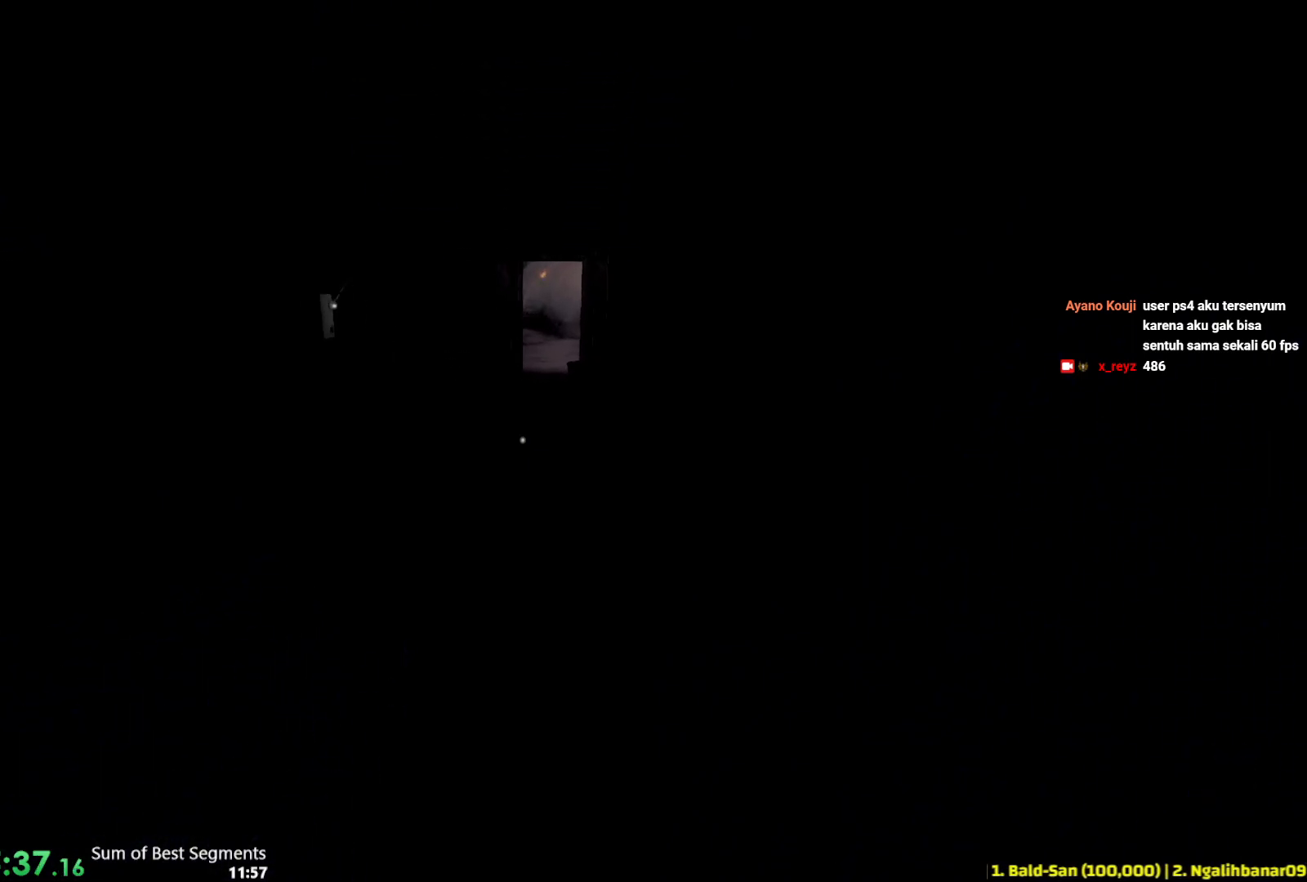
{"keys": ["shift", "w"], "mouse": [], "events": []}
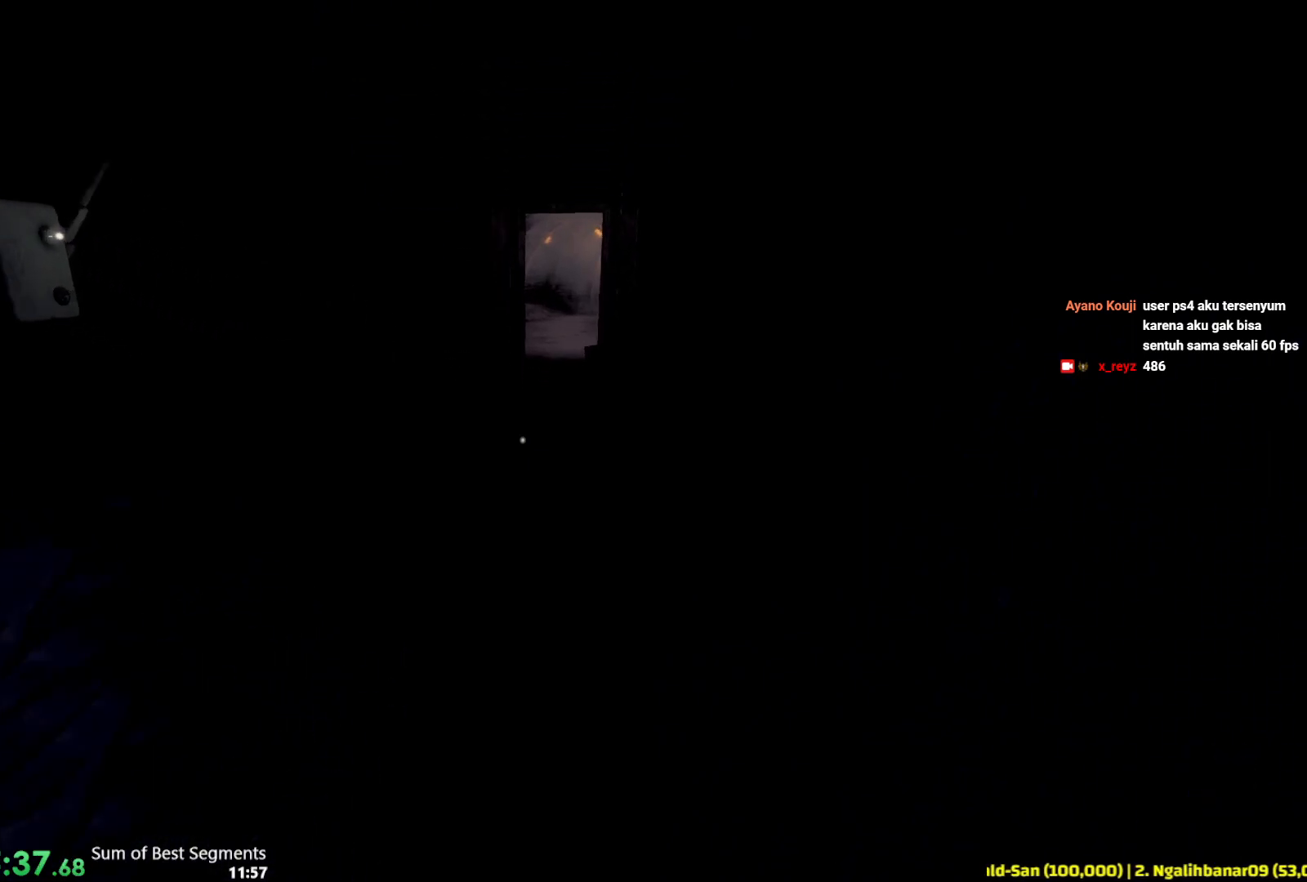
{"keys": ["shift", "w"], "mouse": [], "events": []}
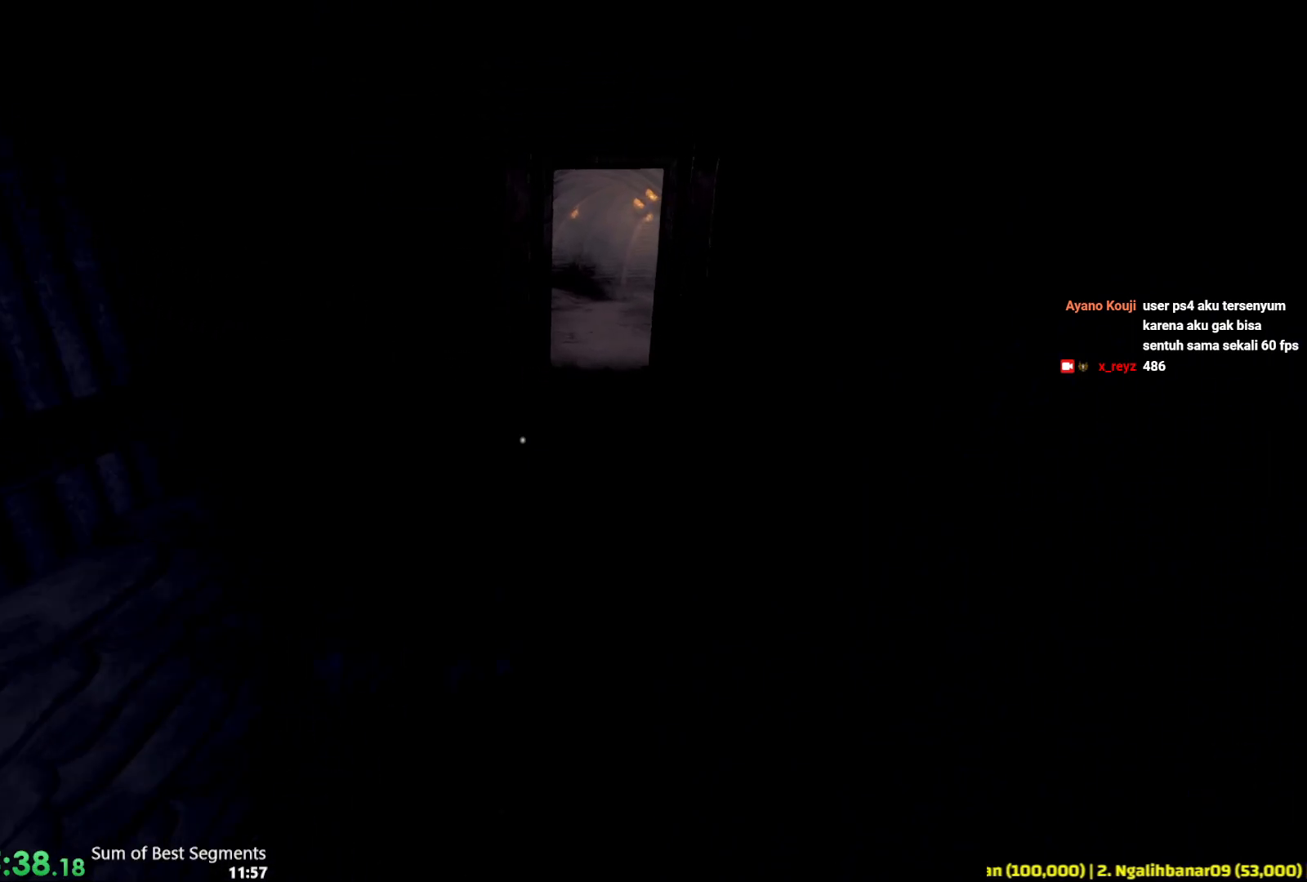
{"keys": ["d", "shift", "w"], "mouse": ["left"], "events": [[33, "d", "down"], [217, "w", "up"], [417, "mouse_left", "down"], [417, "w", "down"]]}
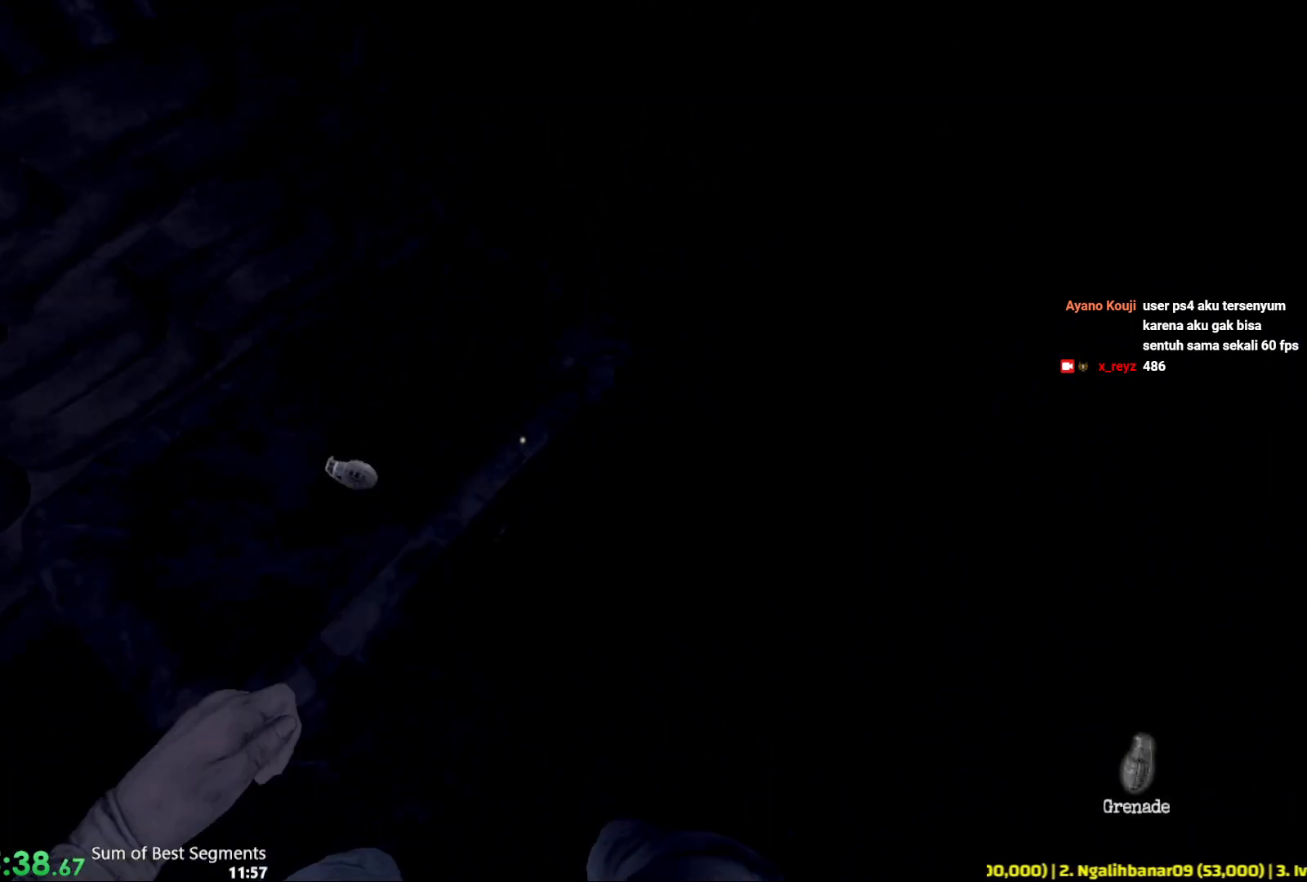
{"keys": ["a", "shift"], "mouse": [], "events": [[17, "mouse_left", "up"], [33, "d", "up"], [300, "d", "down"], [300, "w", "up"], [383, "d", "up"], [400, "a", "down"]]}
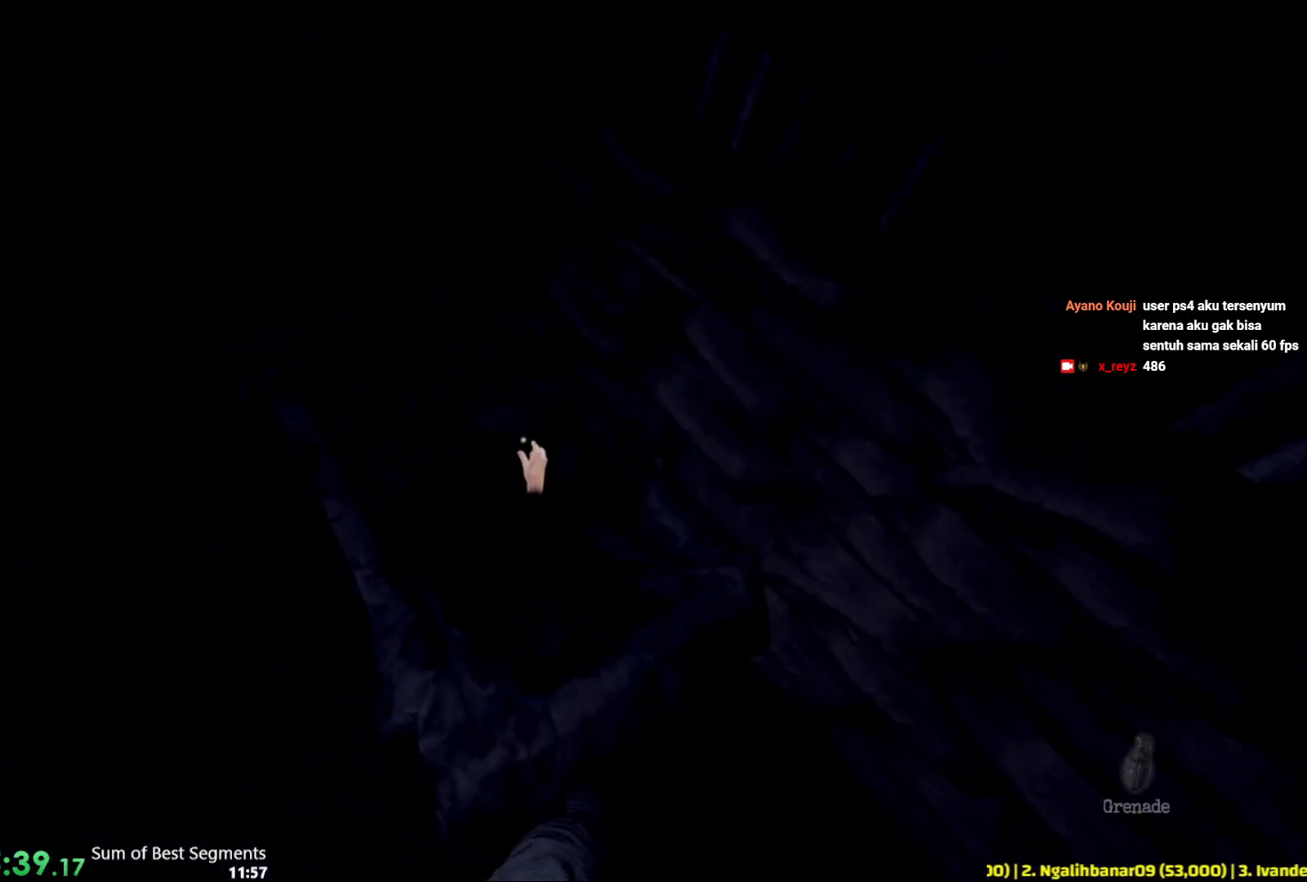
{"keys": [], "mouse": [], "events": [[33, "w", "down"], [217, "a", "up"], [217, "w", "up"], [233, "shift", "up"], [300, "mouse_left", "down"], [400, "mouse_left", "up"]]}
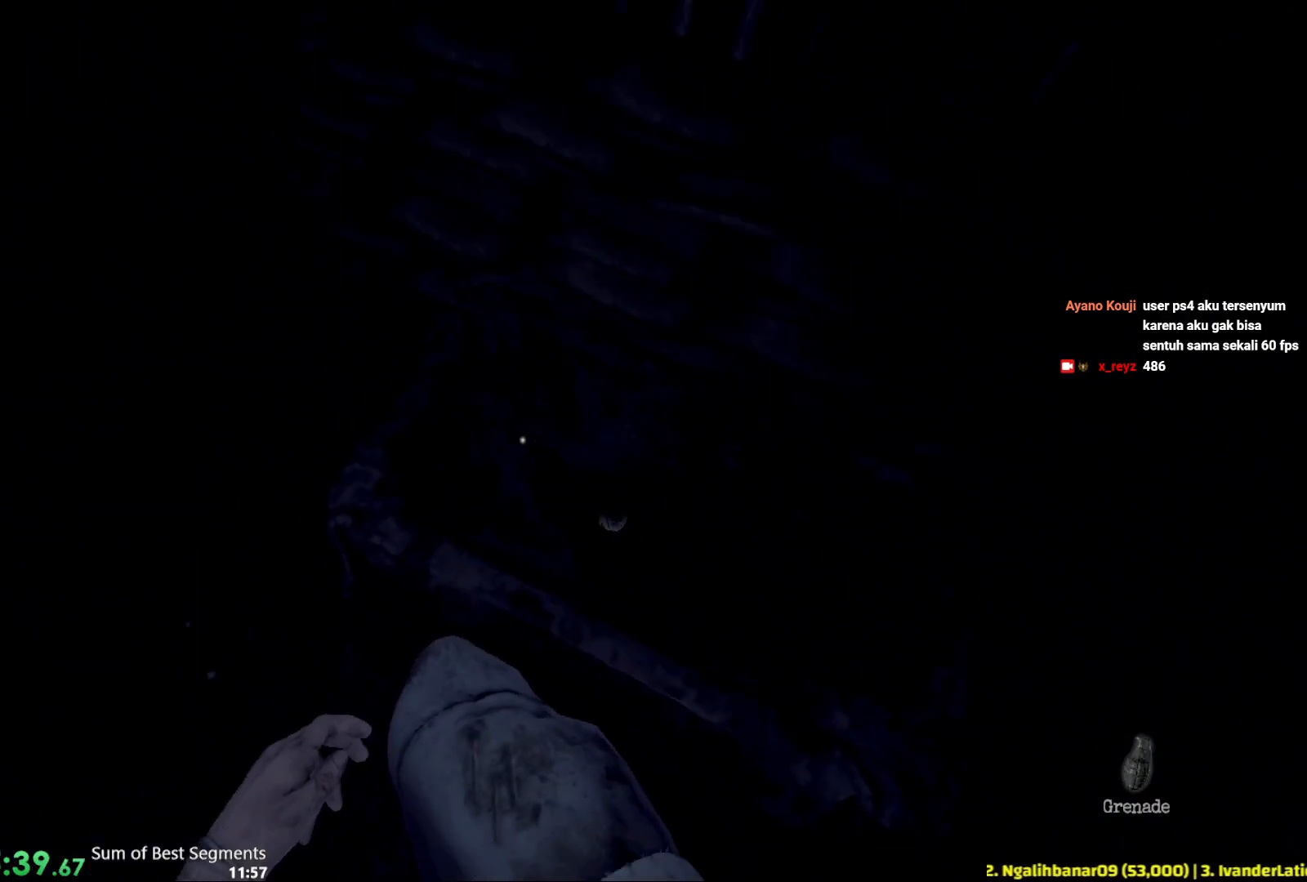
{"keys": [], "mouse": ["left"], "events": [[183, "mouse_left", "down"], [283, "mouse_left", "up"], [500, "mouse_left", "down"]]}
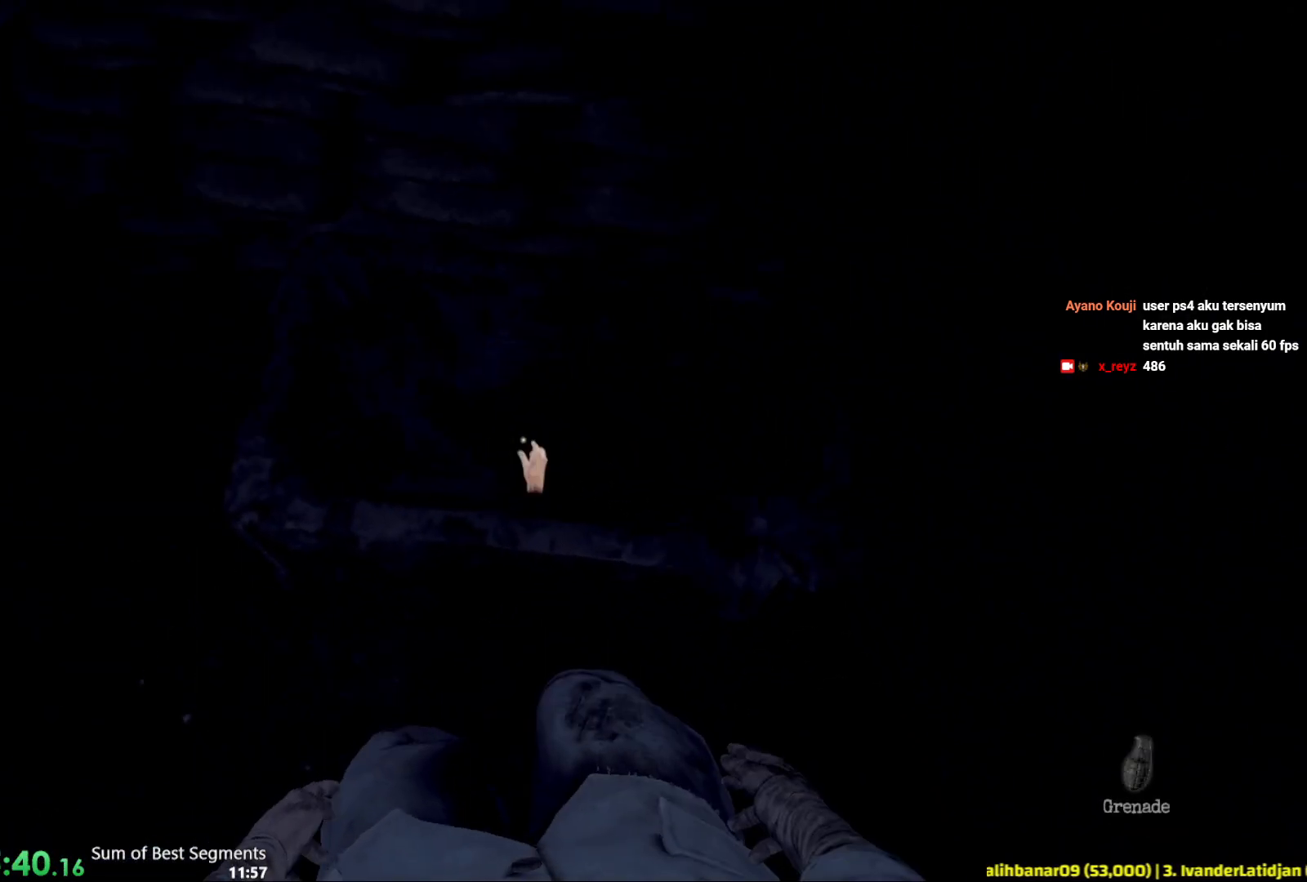
{"keys": ["shift", "w"], "mouse": [], "events": [[67, "mouse_left", "up"], [300, "w", "down"], [333, "shift", "down"]]}
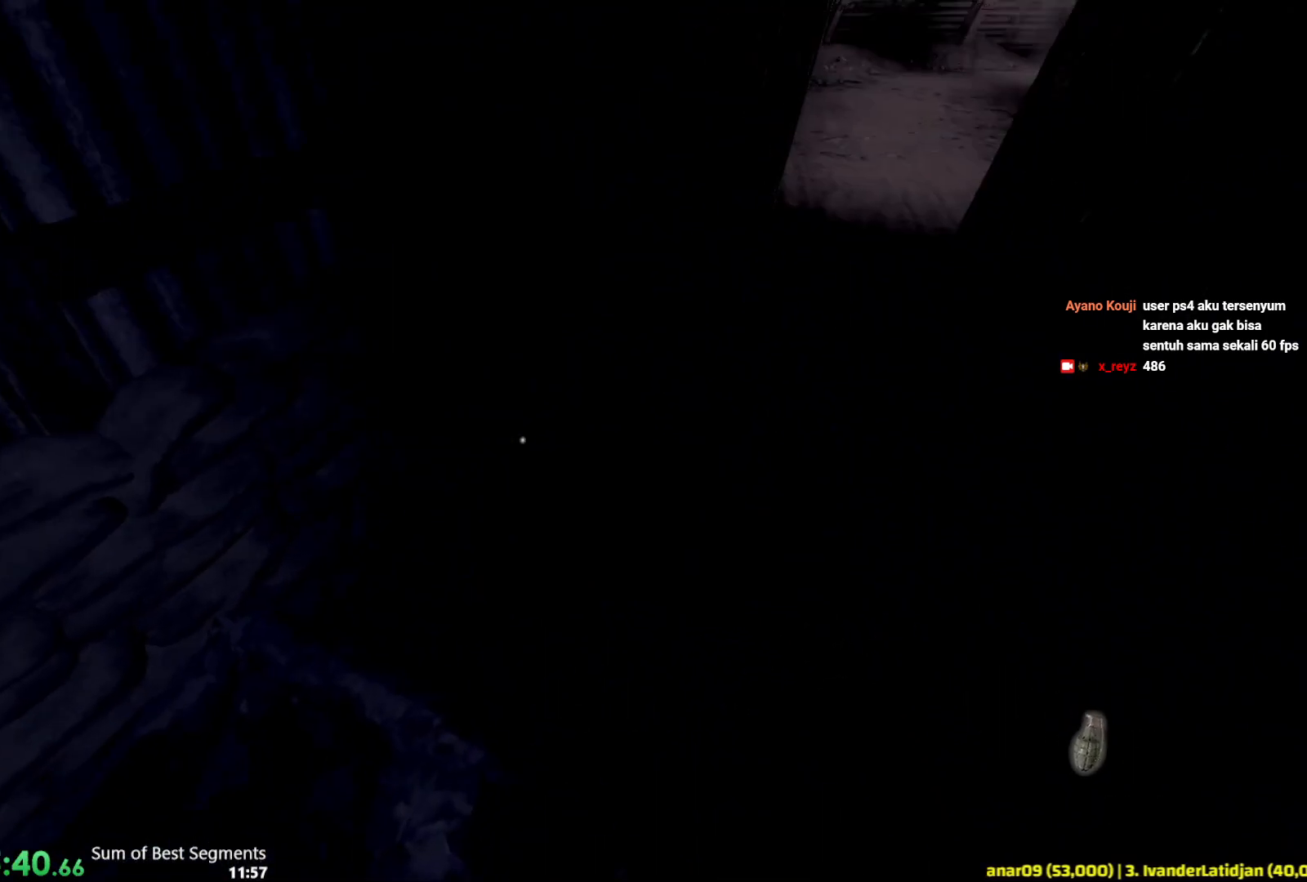
{"keys": ["shift", "w"], "mouse": [], "events": []}
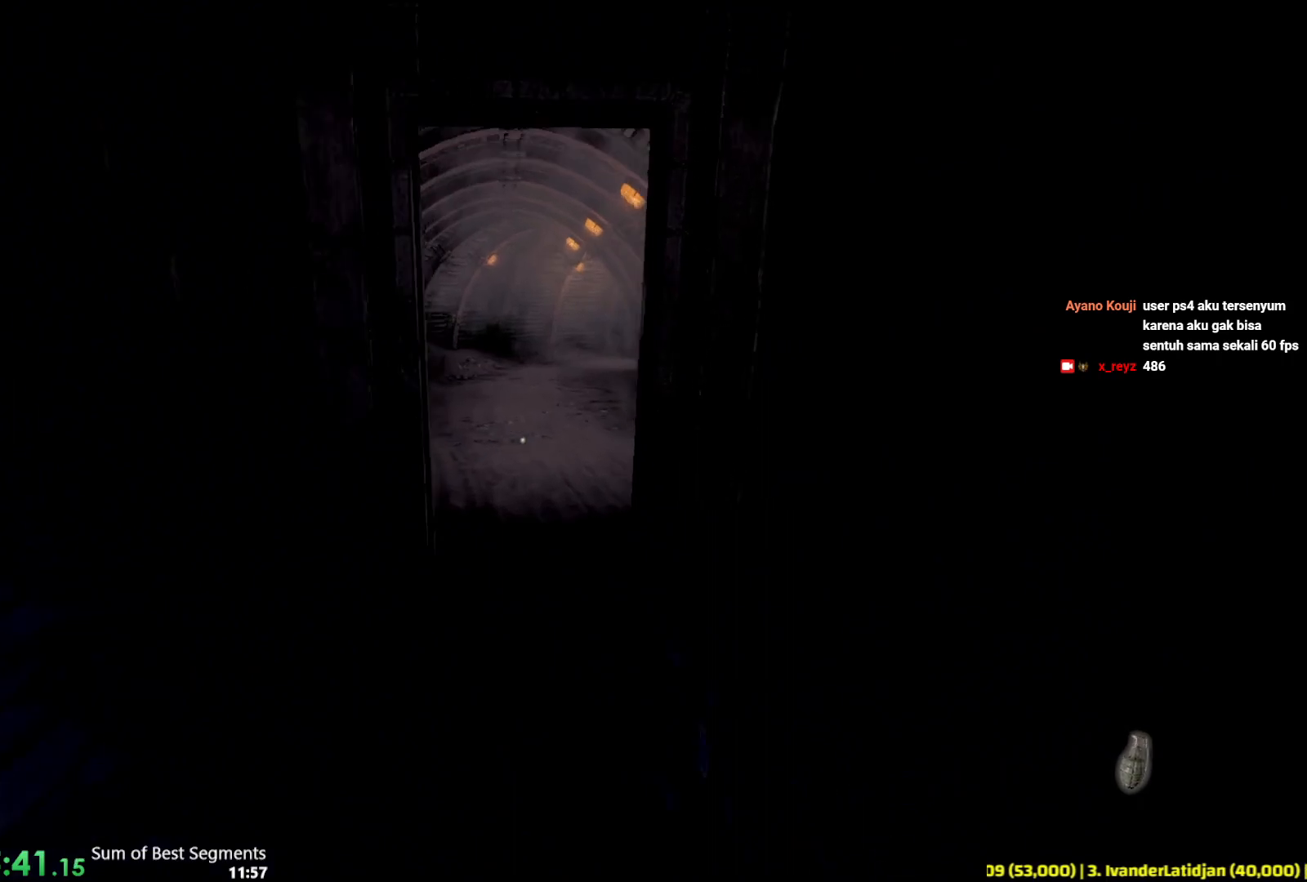
{"keys": ["shift", "w"], "mouse": [], "events": []}
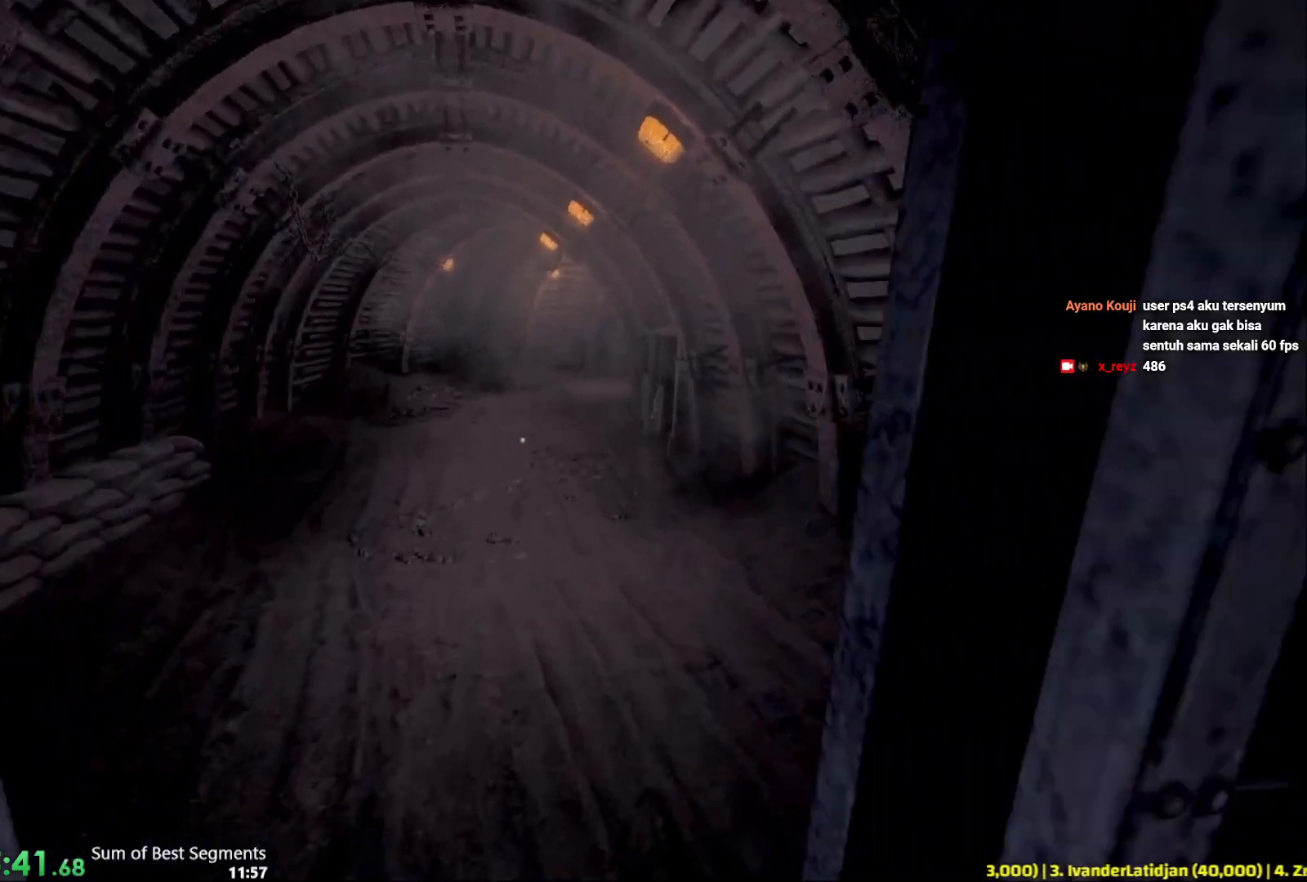
{"keys": ["shift", "w"], "mouse": [], "events": []}
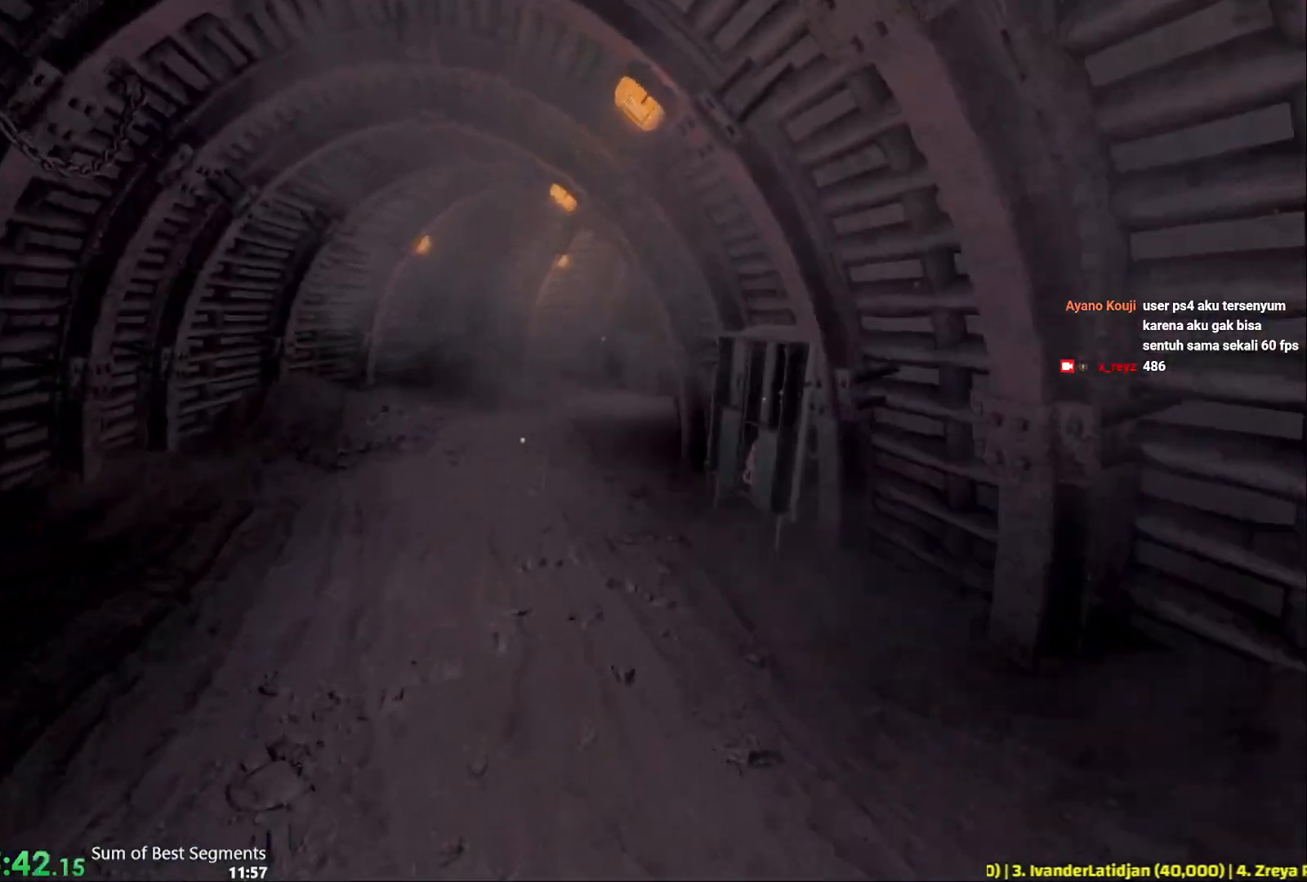
{"keys": ["shift", "w"], "mouse": [], "events": []}
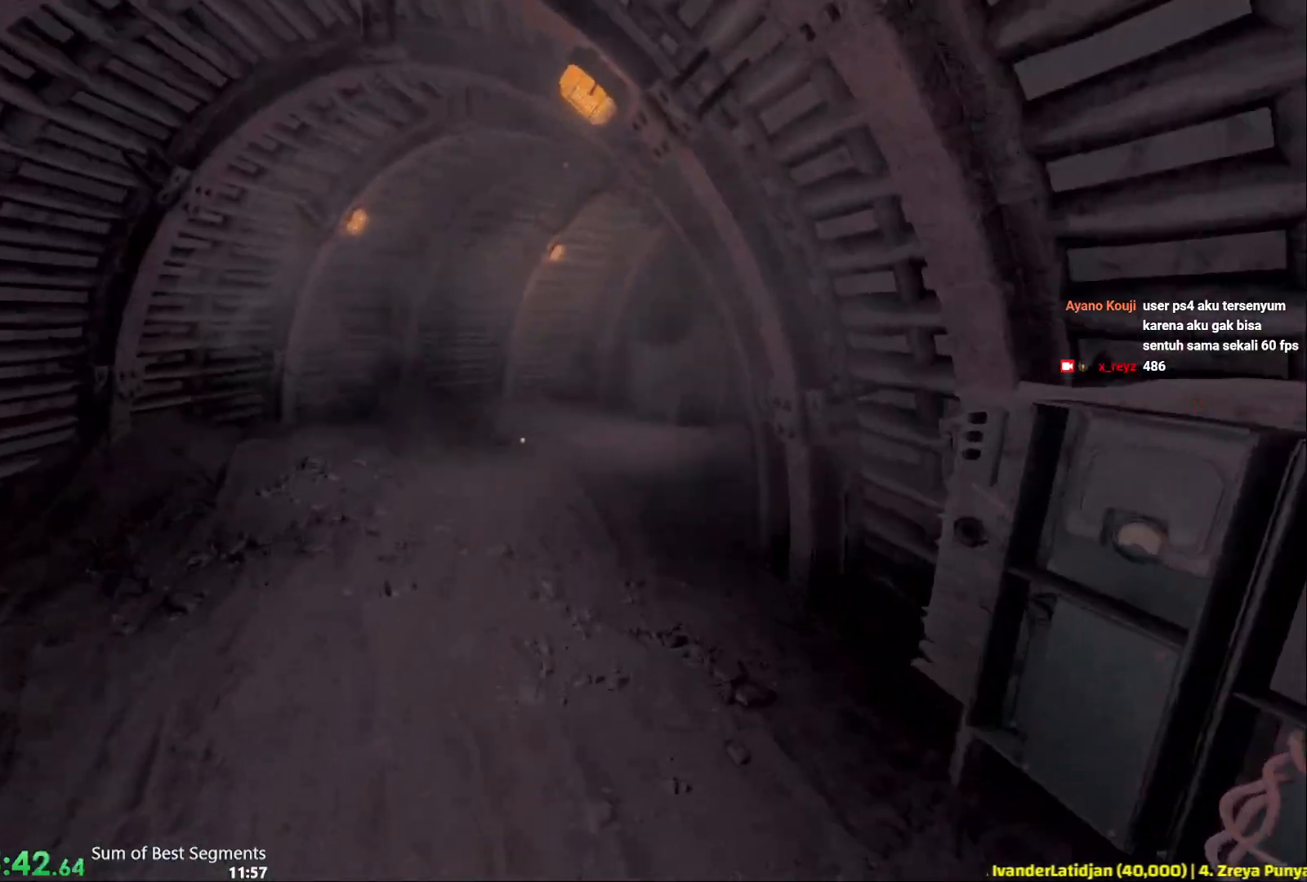
{"keys": ["shift", "w"], "mouse": [], "events": []}
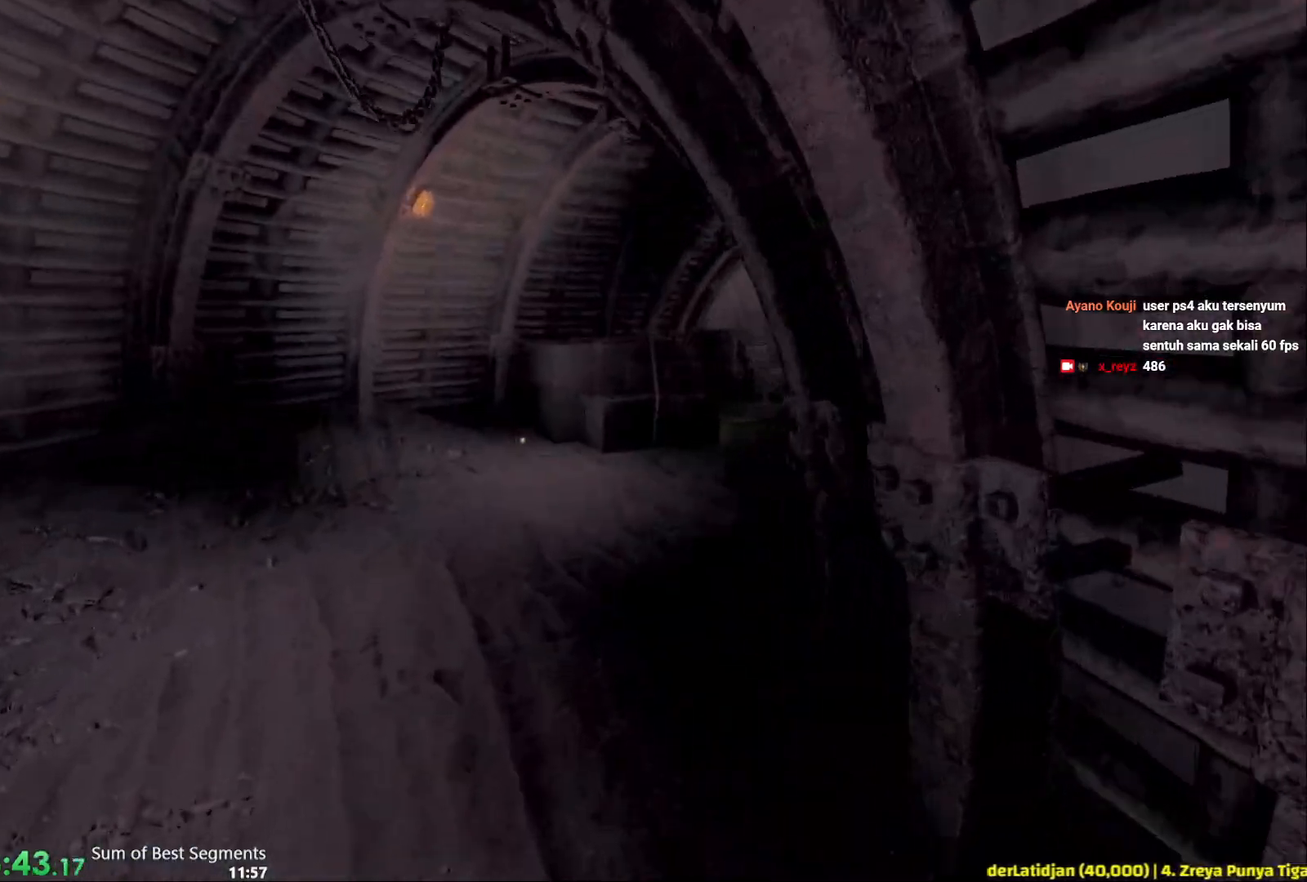
{"keys": ["shift", "w"], "mouse": [], "events": []}
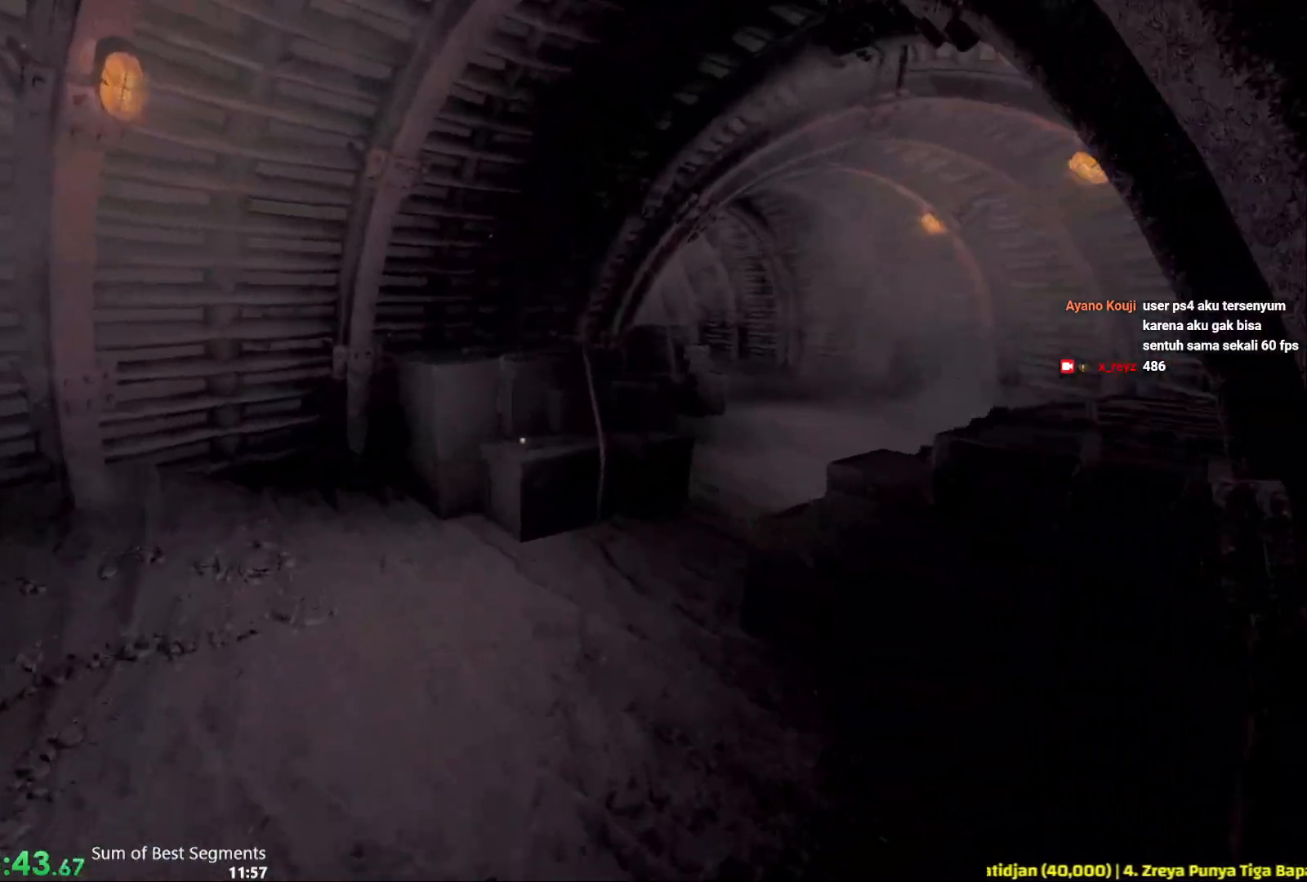
{"keys": ["shift", "w"], "mouse": [], "events": []}
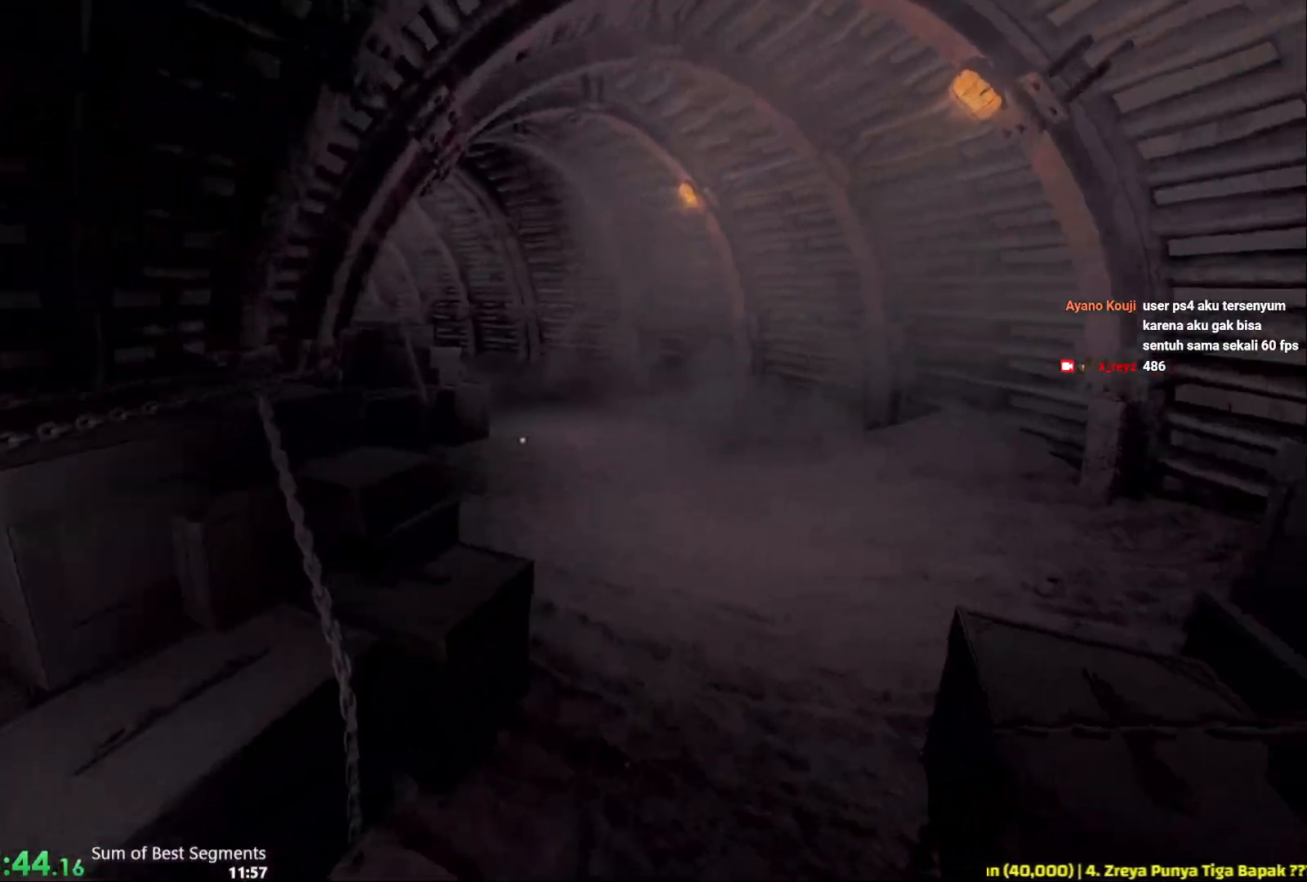
{"keys": ["shift", "w"], "mouse": [], "events": []}
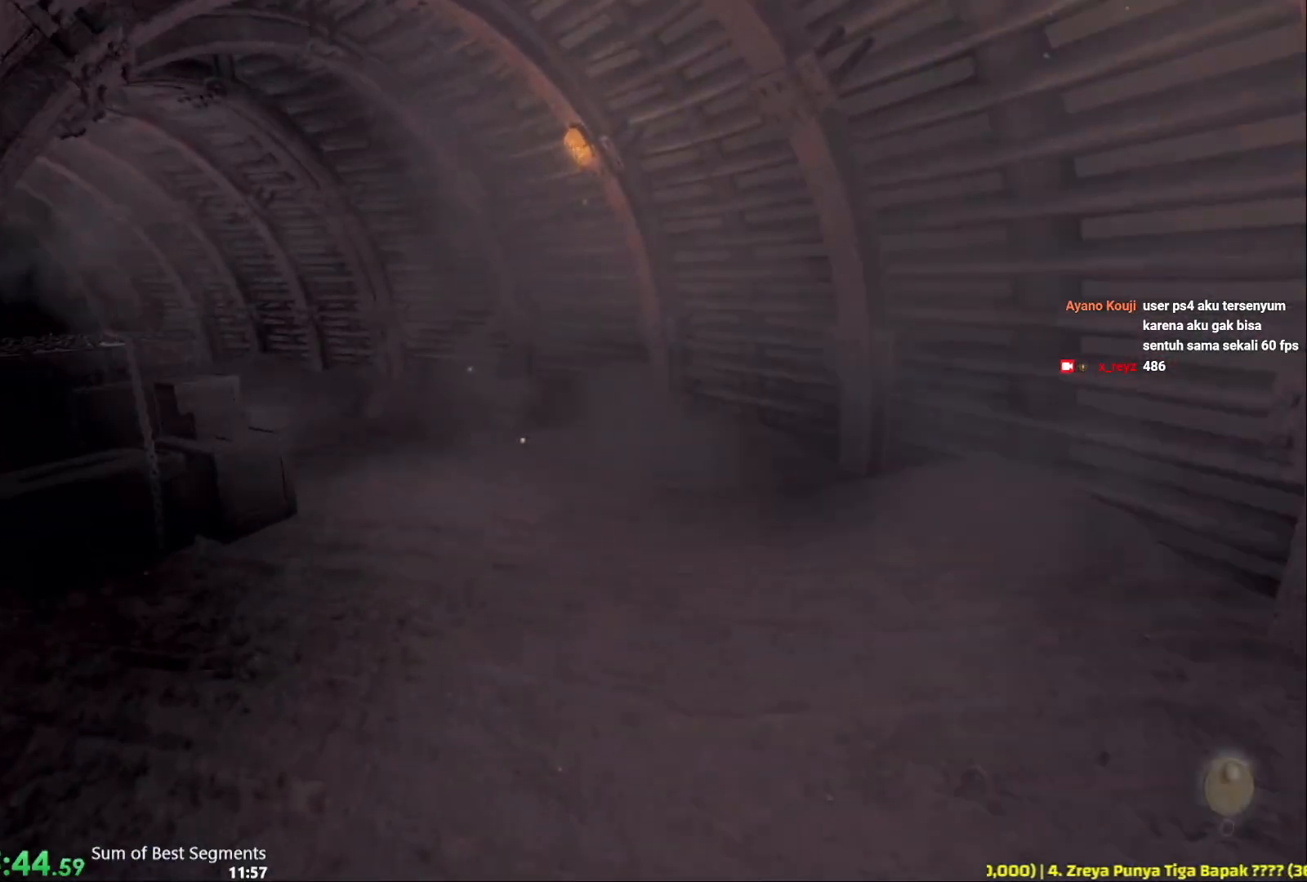
{"keys": ["shift", "w"], "mouse": [], "events": []}
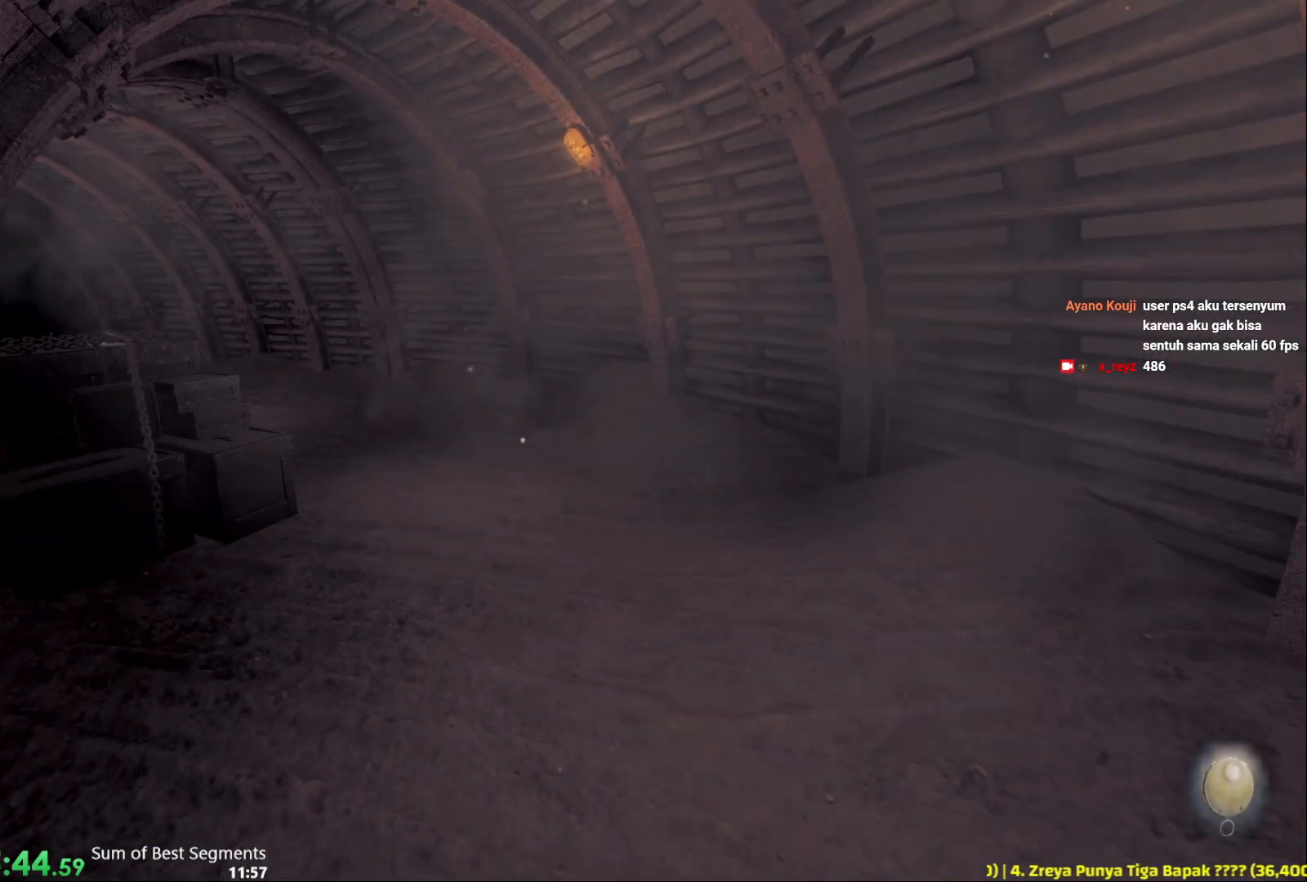
{"keys": ["shift", "w"], "mouse": [], "events": []}
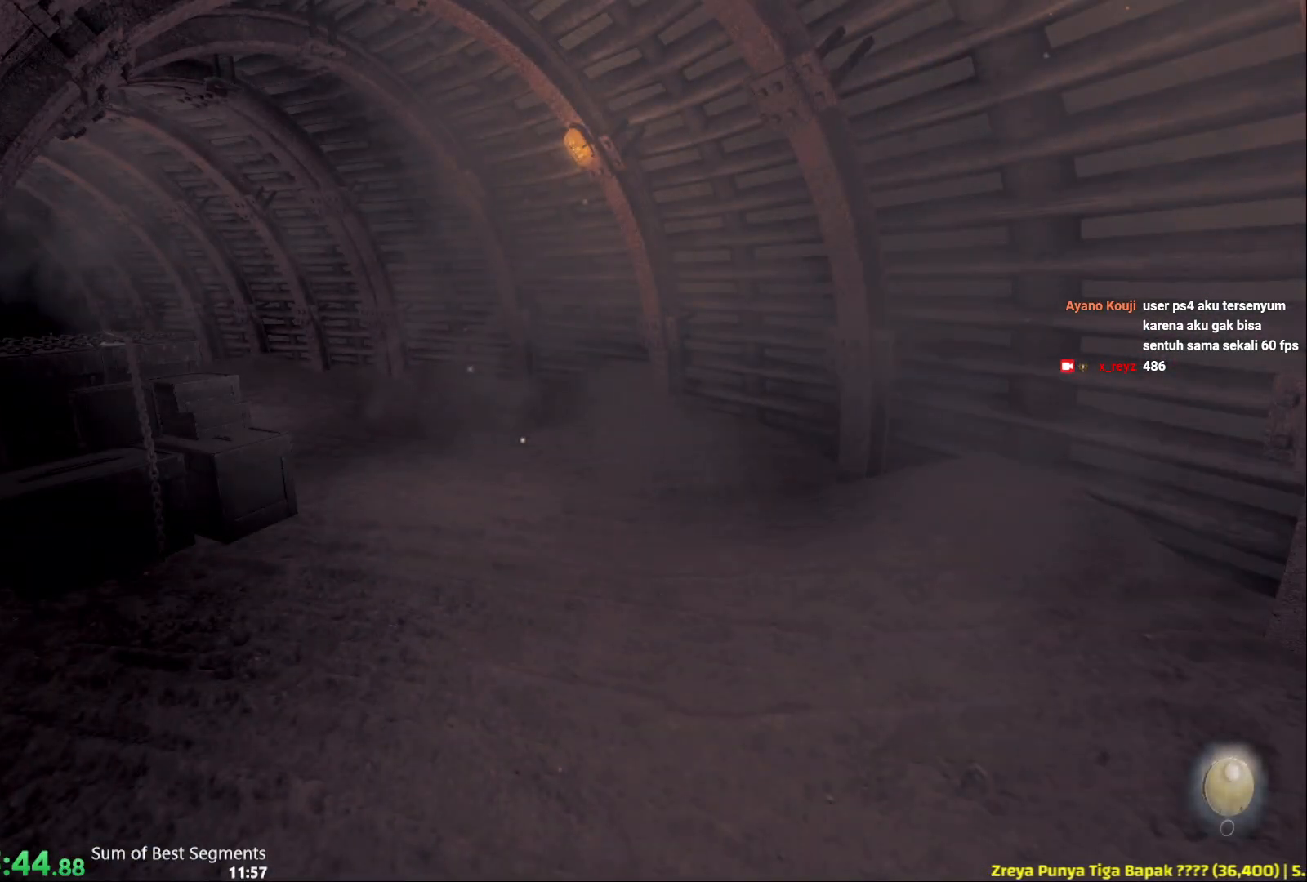
{"keys": ["shift", "w"], "mouse": [], "events": []}
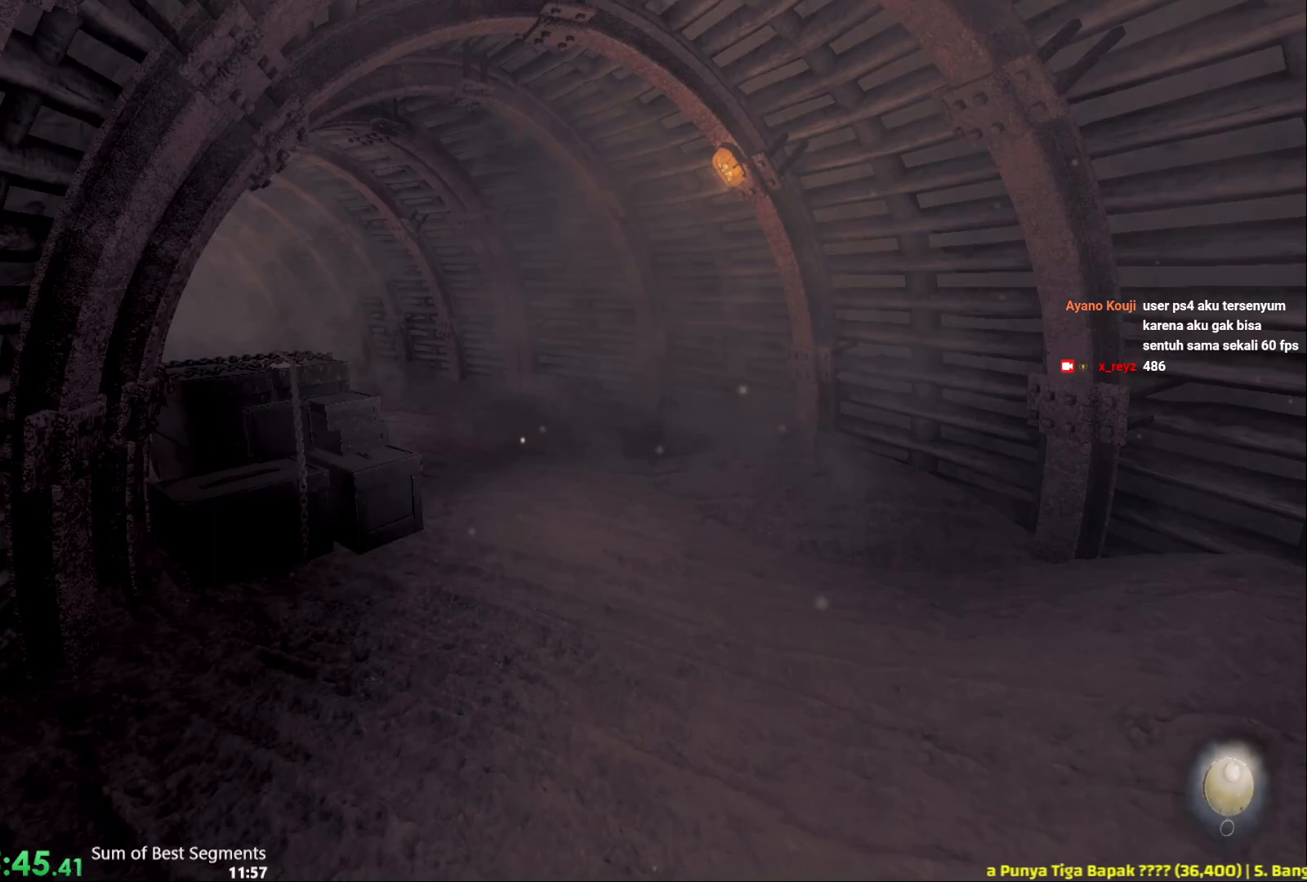
{"keys": ["shift", "w"], "mouse": [], "events": []}
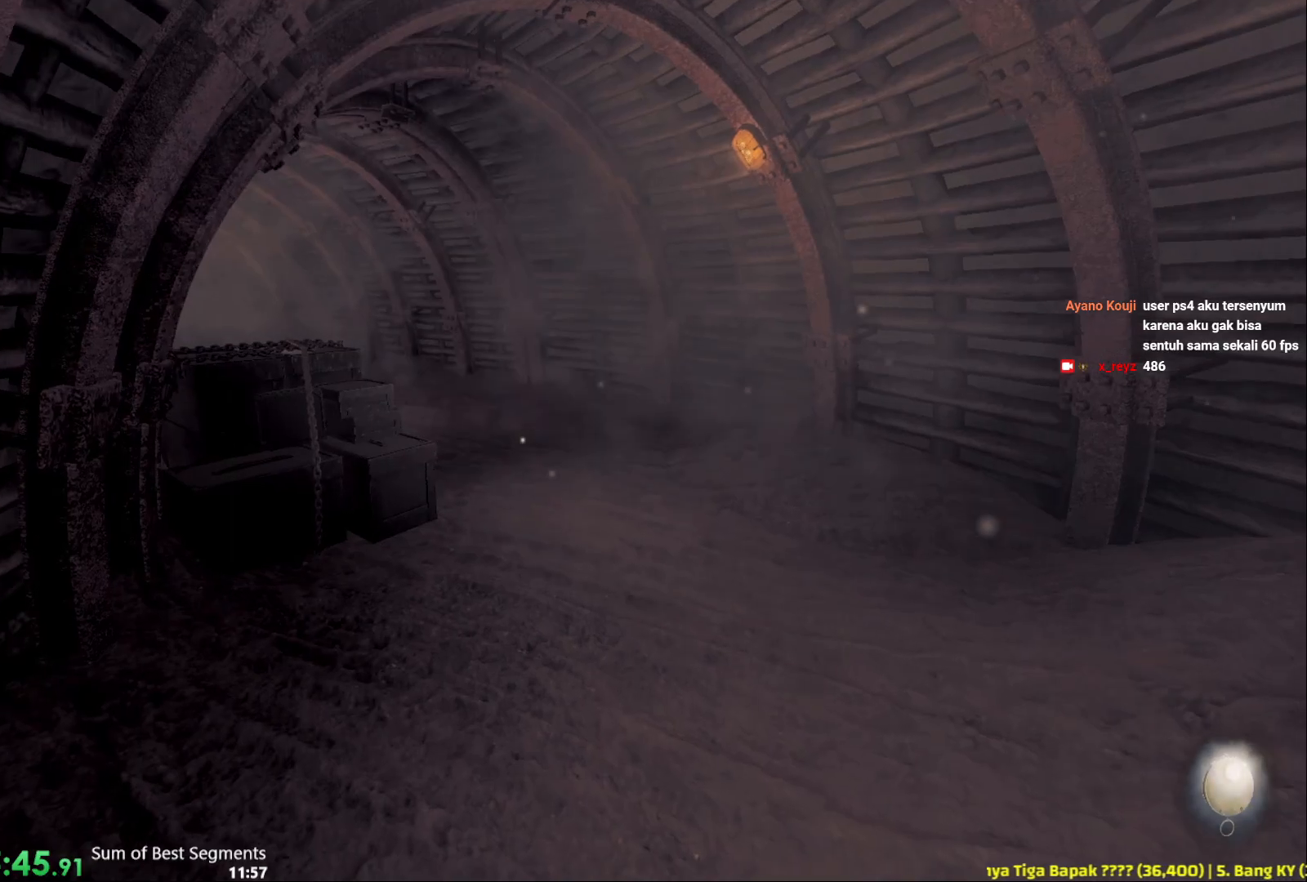
{"keys": ["shift", "w"], "mouse": [], "events": []}
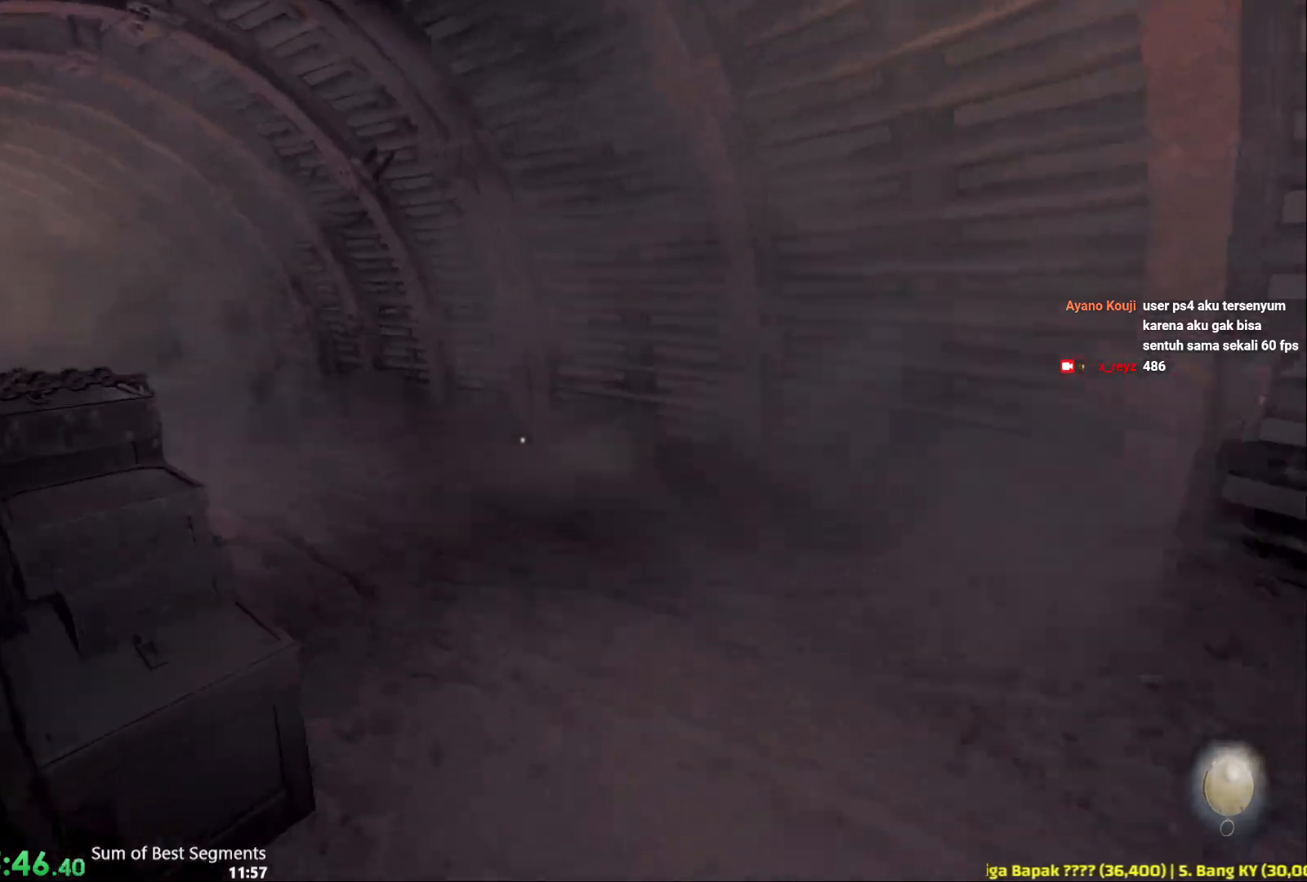
{"keys": ["shift", "w"], "mouse": [], "events": []}
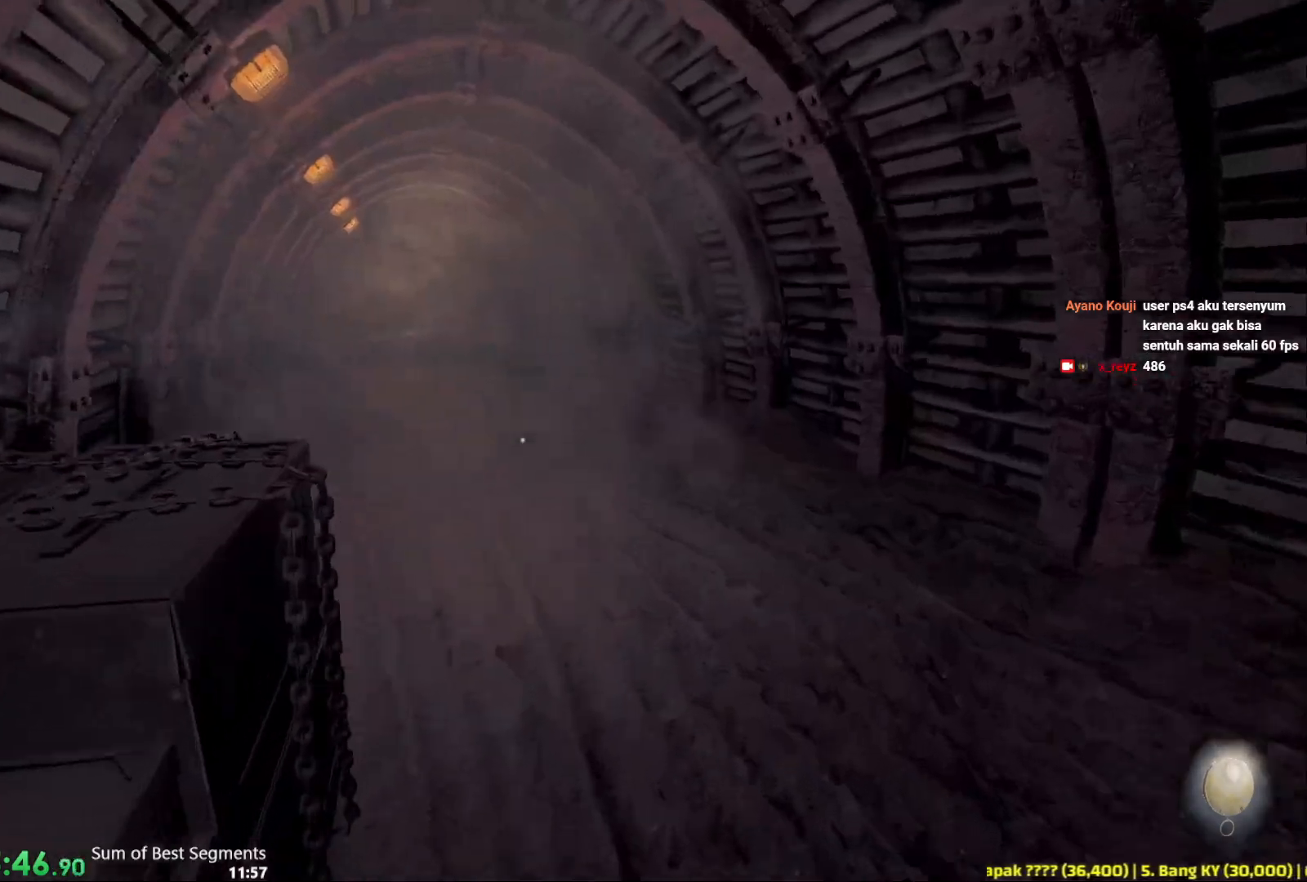
{"keys": ["shift", "w"], "mouse": [], "events": []}
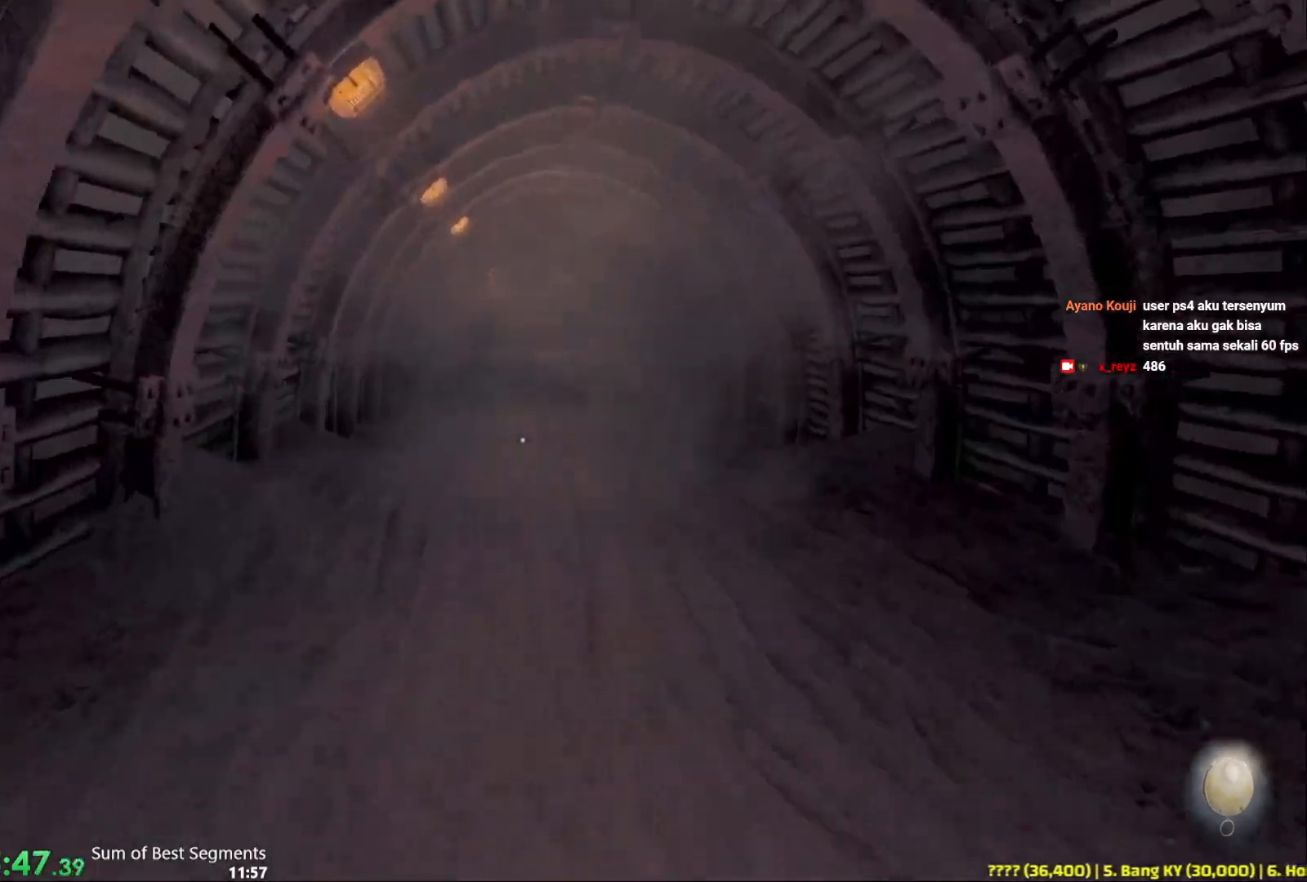
{"keys": ["shift", "w"], "mouse": [], "events": []}
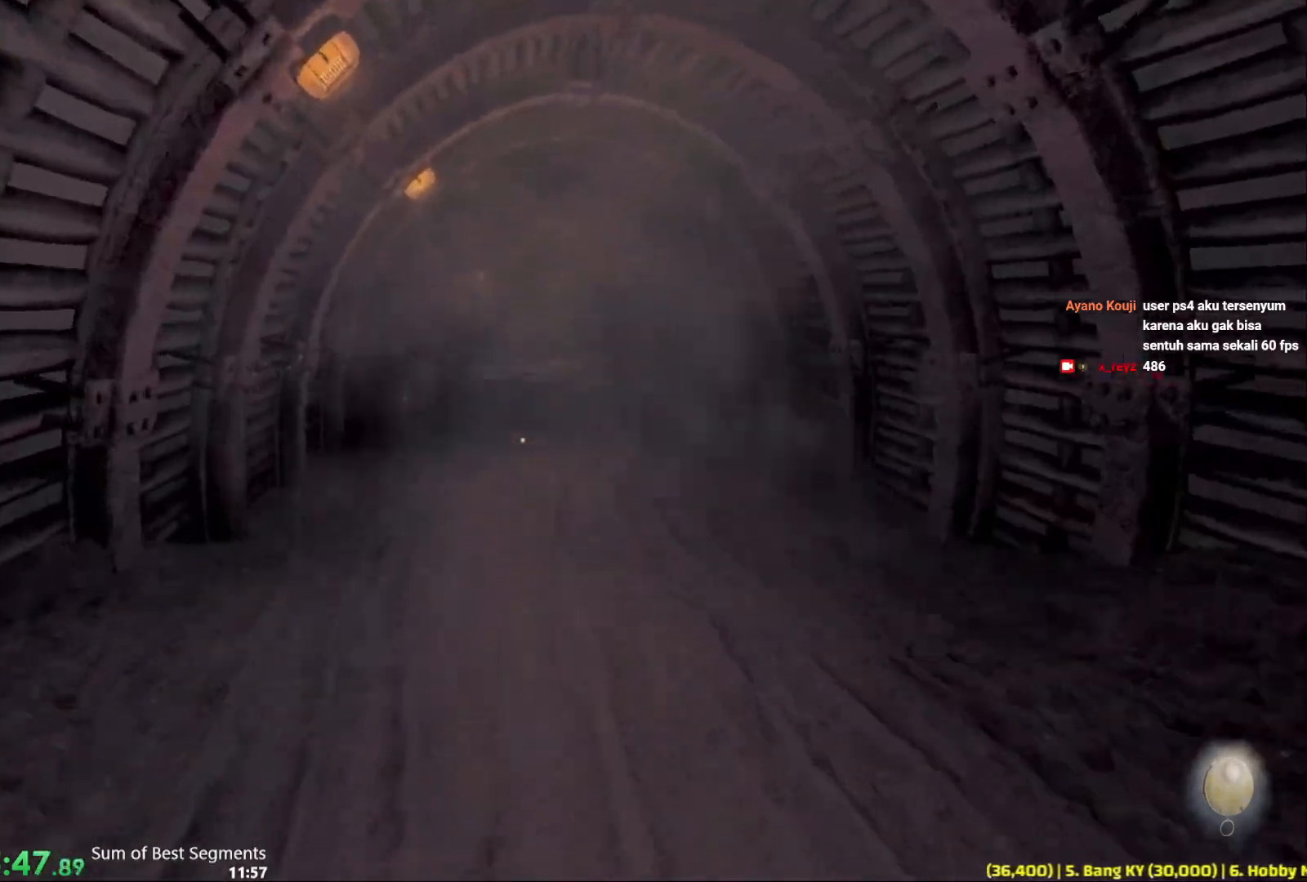
{"keys": ["shift", "w"], "mouse": [], "events": []}
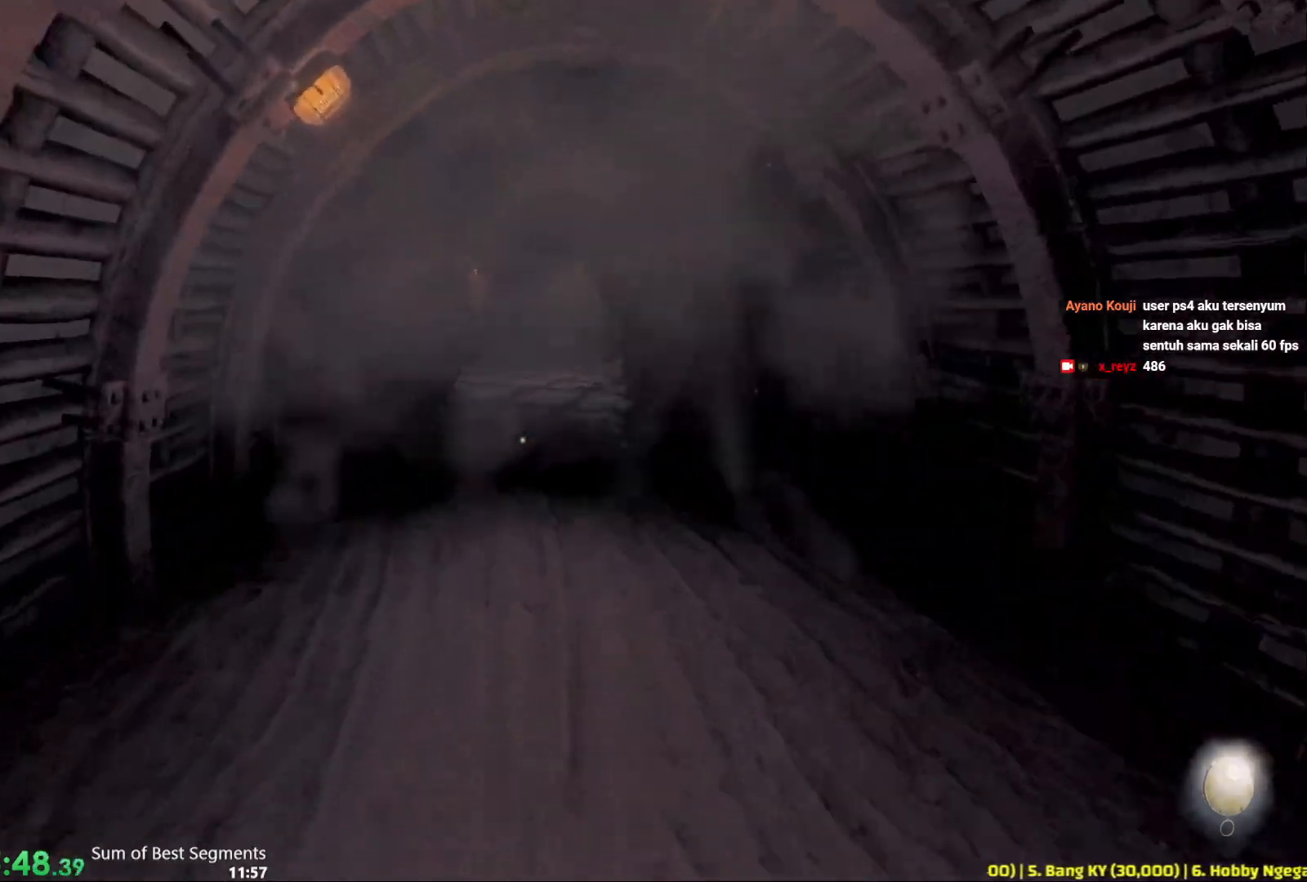
{"keys": ["shift", "w"], "mouse": [], "events": []}
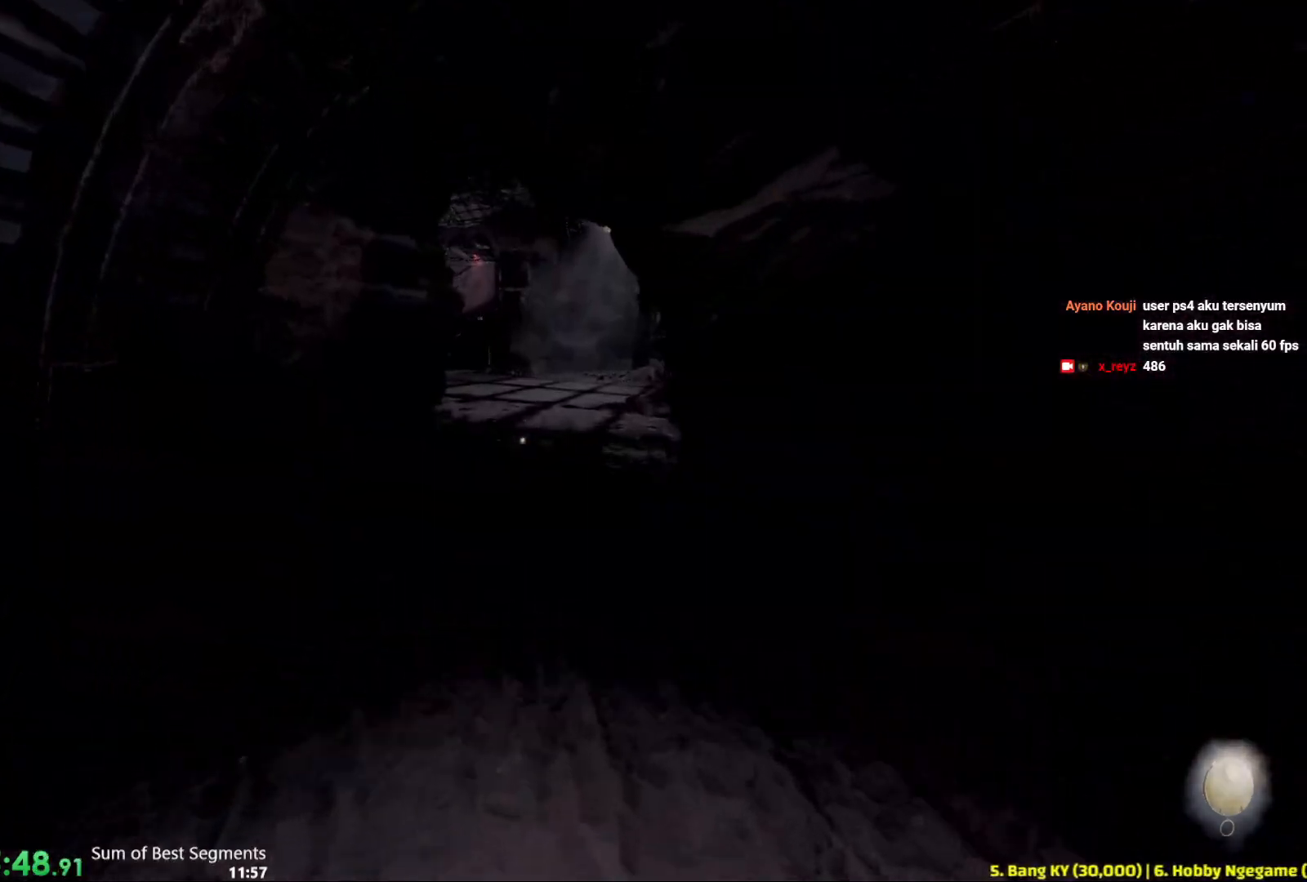
{"keys": ["shift", "w"], "mouse": [], "events": []}
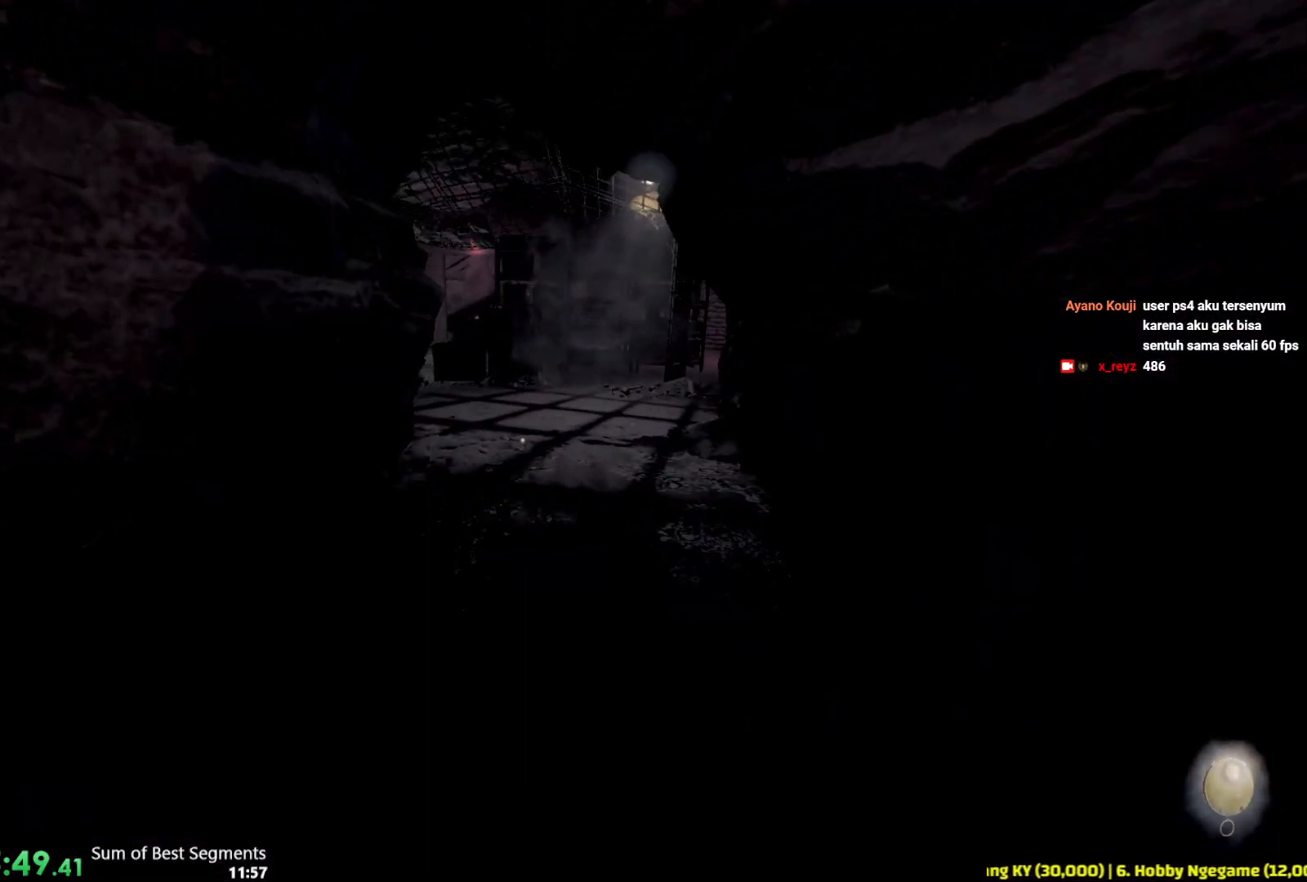
{"keys": ["shift", "w"], "mouse": [], "events": []}
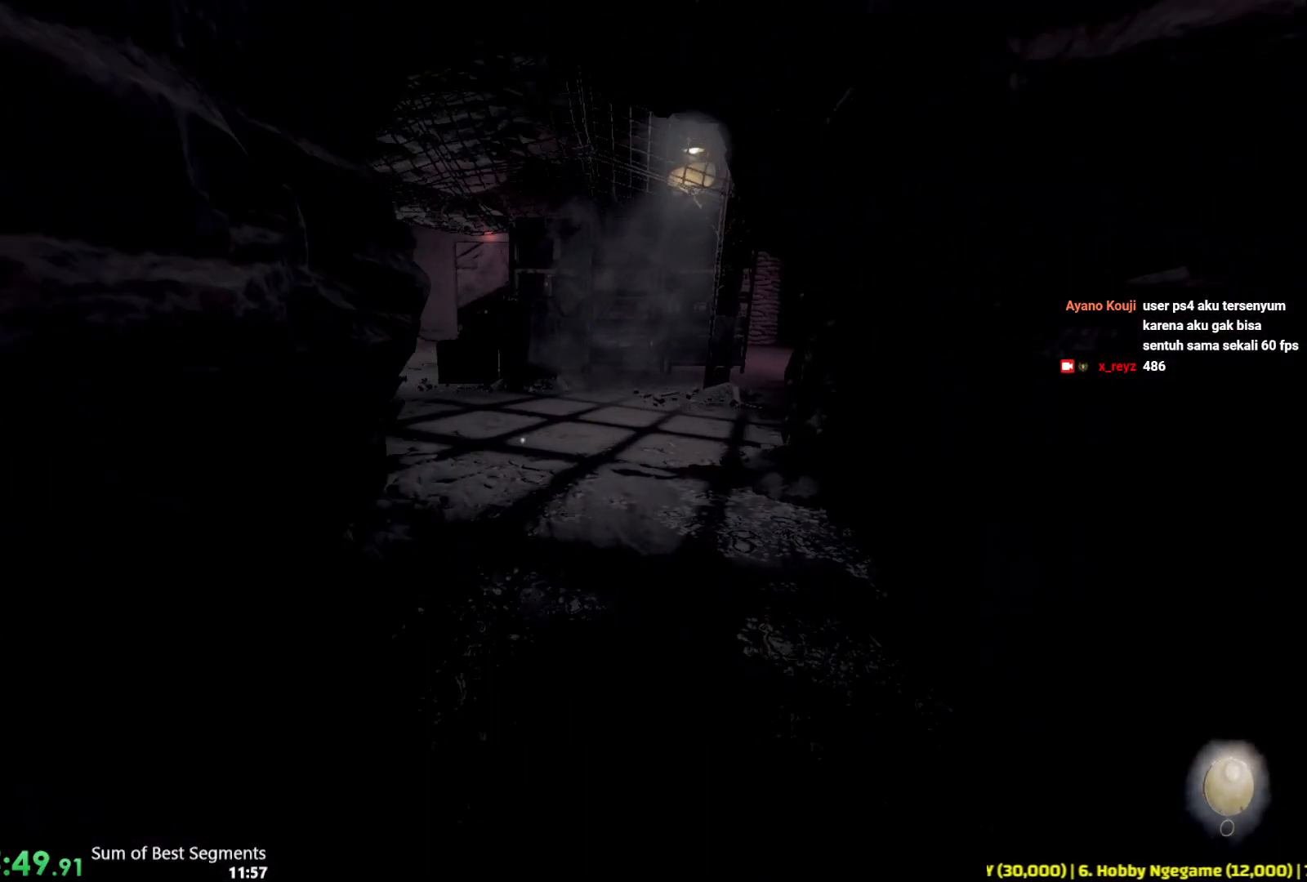
{"keys": ["shift", "w"], "mouse": [], "events": []}